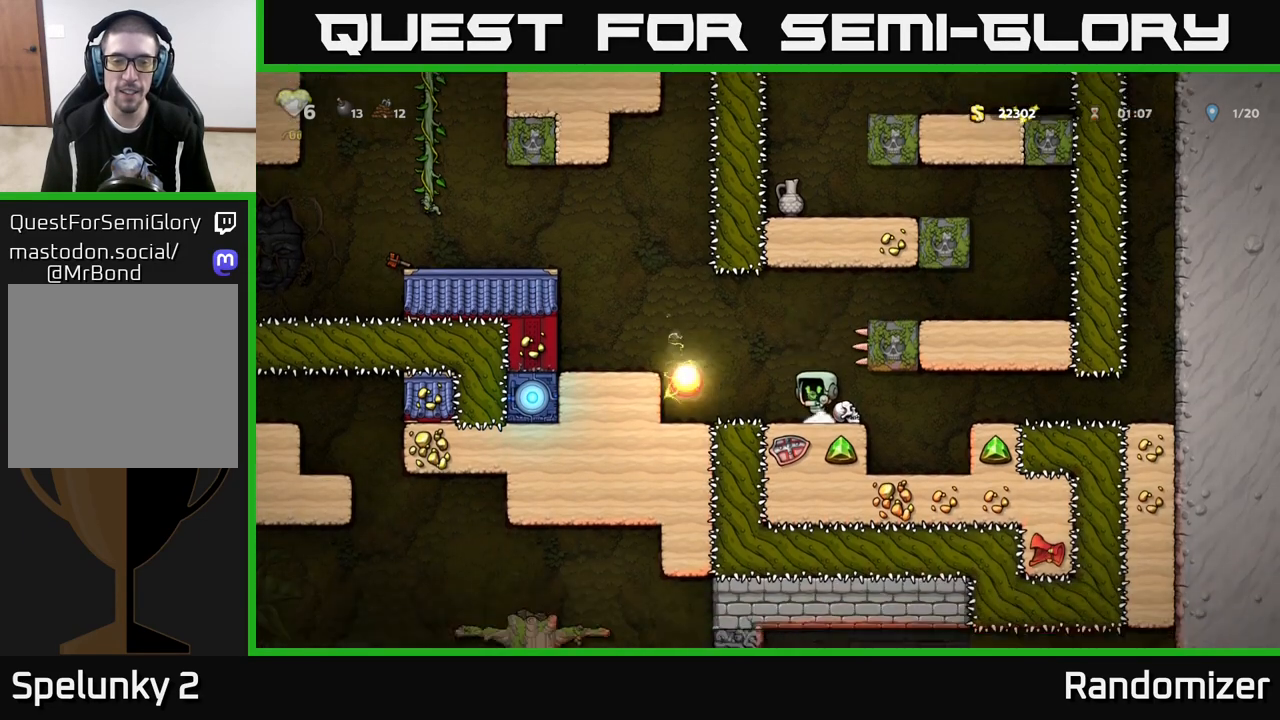
Gameplay with a controller (Xbox layout); each line is a JSON object with the inputs held at the frame after it. "events" lists button and stick changes between this image and that frame as [ms after this image, input, new state], when the widget could be followed in between.
{"buttons": [], "left_stick": "left", "right_stick": "center", "events": [[50, "left_stick", "left"], [100, "A", "down"], [333, "A", "up"]]}
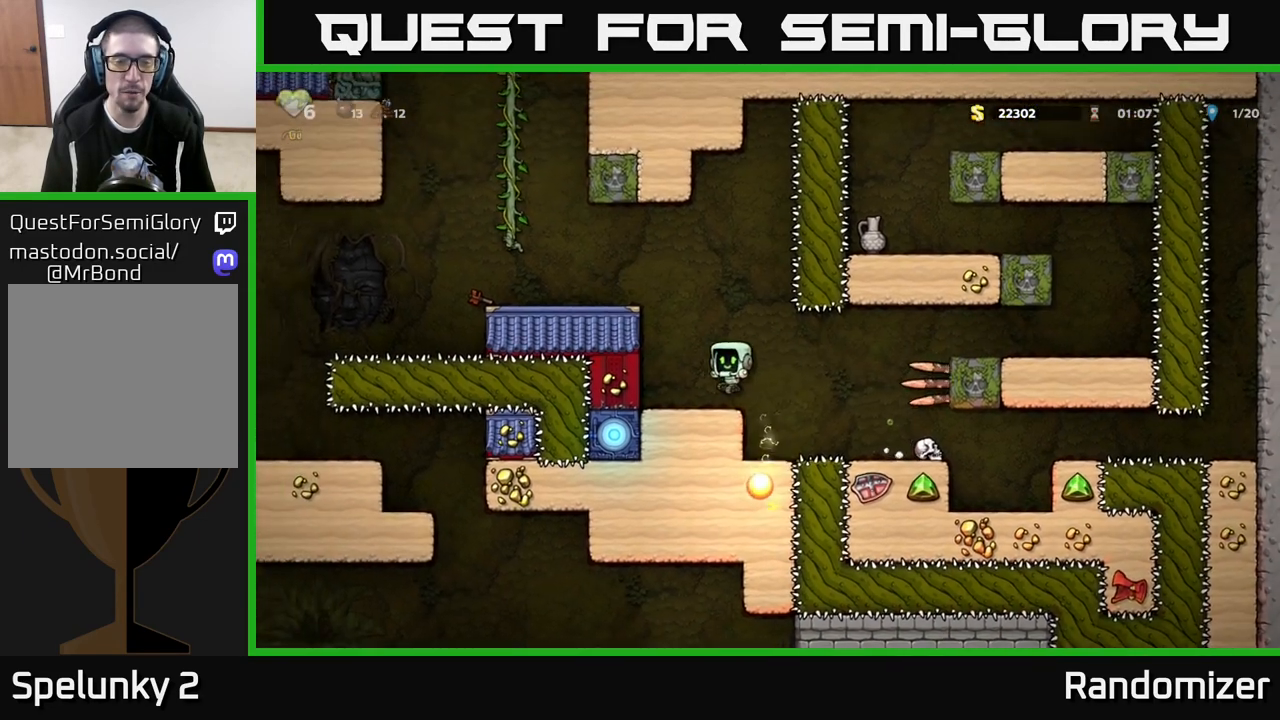
{"buttons": [], "left_stick": "left", "right_stick": "center", "events": [[83, "A", "down"], [217, "A", "up"], [367, "A", "down"], [467, "A", "up"]]}
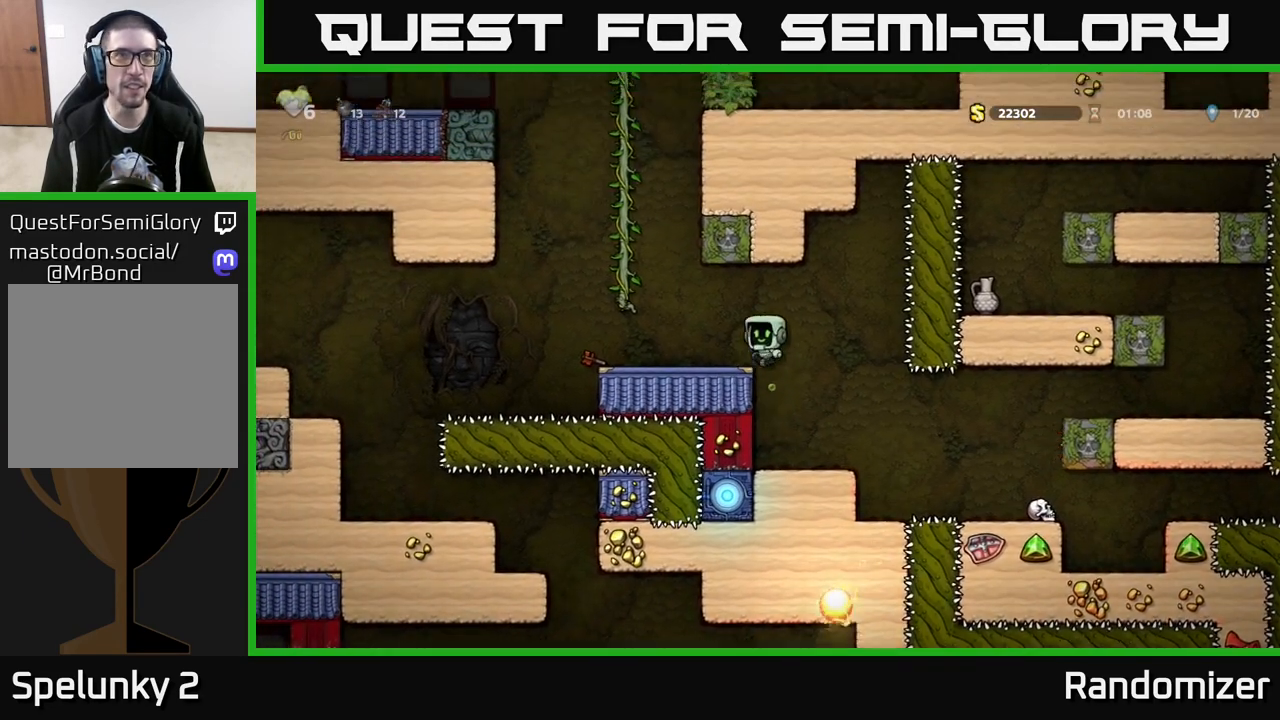
{"buttons": ["A"], "left_stick": "left", "right_stick": "center", "events": [[383, "A", "down"]]}
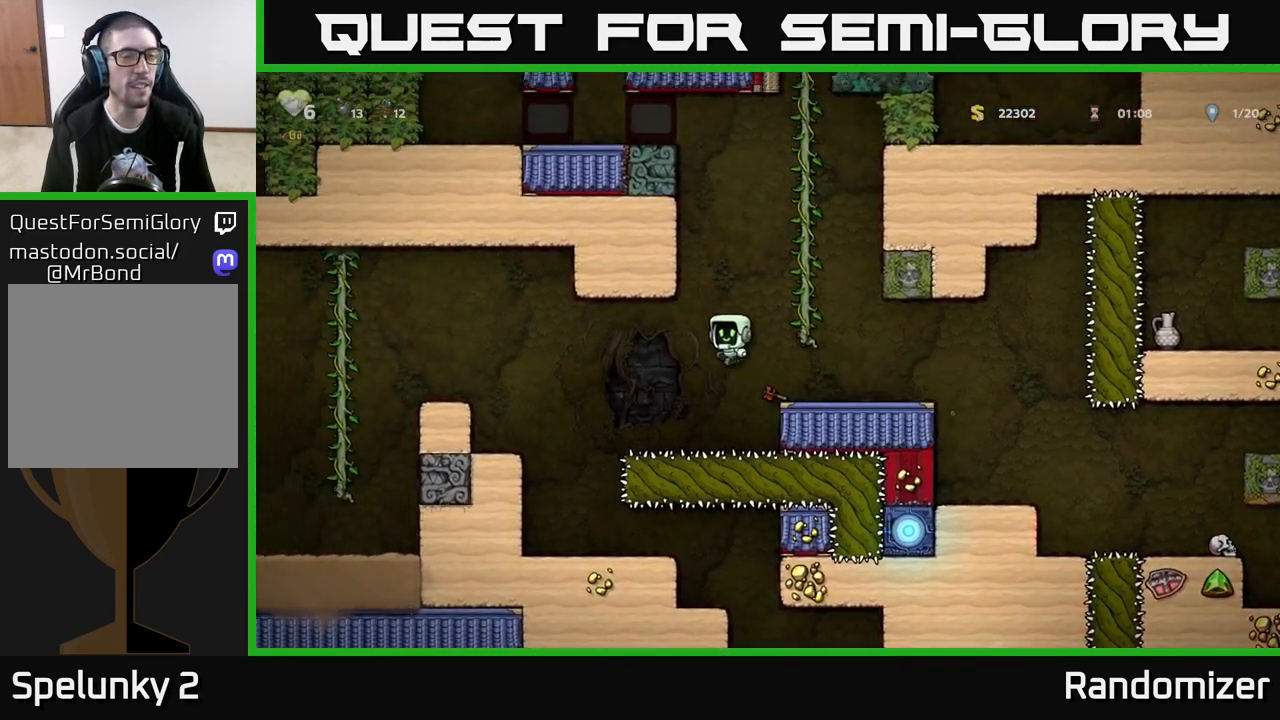
{"buttons": [], "left_stick": "left", "right_stick": "center", "events": [[67, "A", "up"]]}
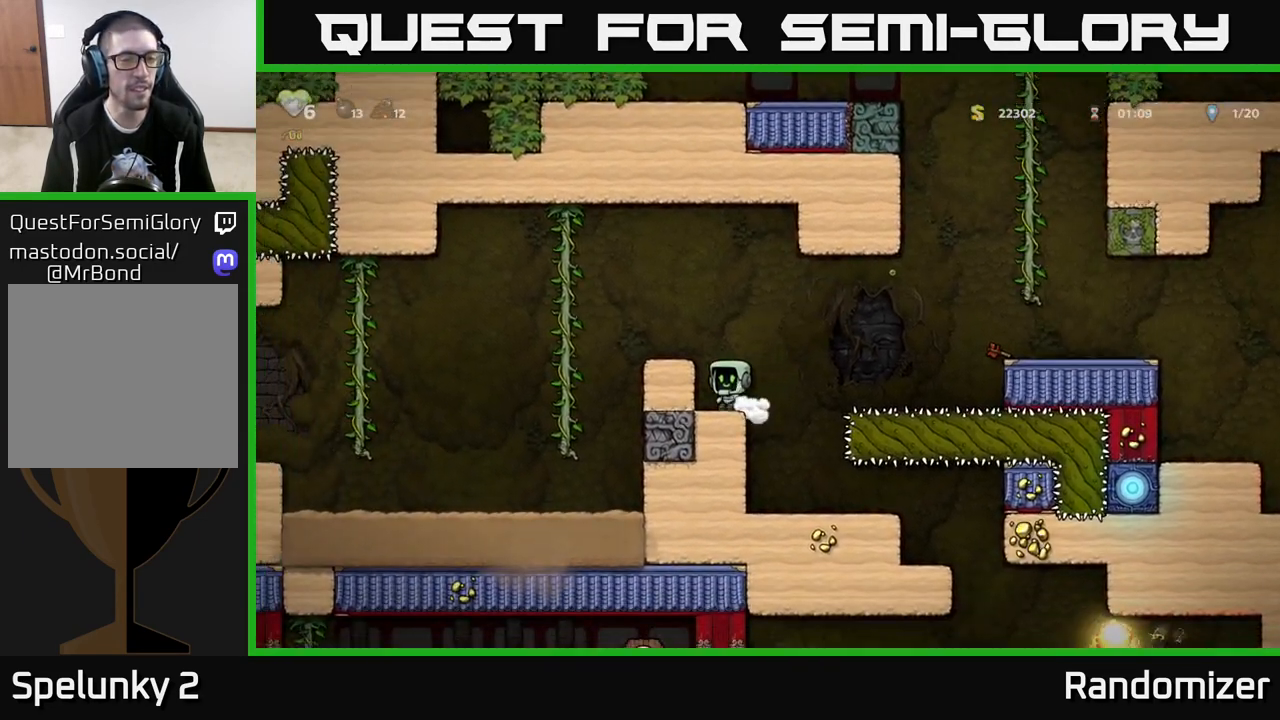
{"buttons": [], "left_stick": "center", "right_stick": "center", "events": [[67, "left_stick", "center"], [83, "A", "down"], [217, "left_stick", "left"], [233, "A", "up"], [317, "left_stick", "center"]]}
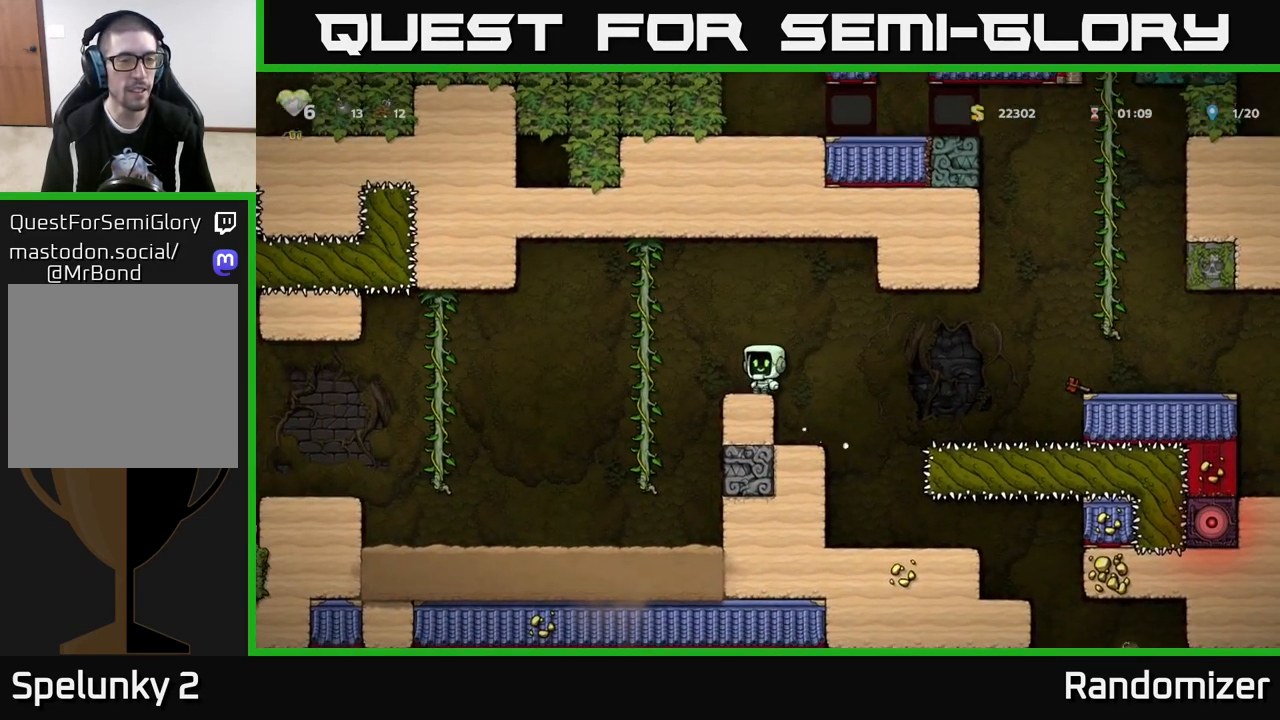
{"buttons": [], "left_stick": "left", "right_stick": "center", "events": [[17, "left_stick", "left"], [183, "A", "down"], [483, "A", "up"]]}
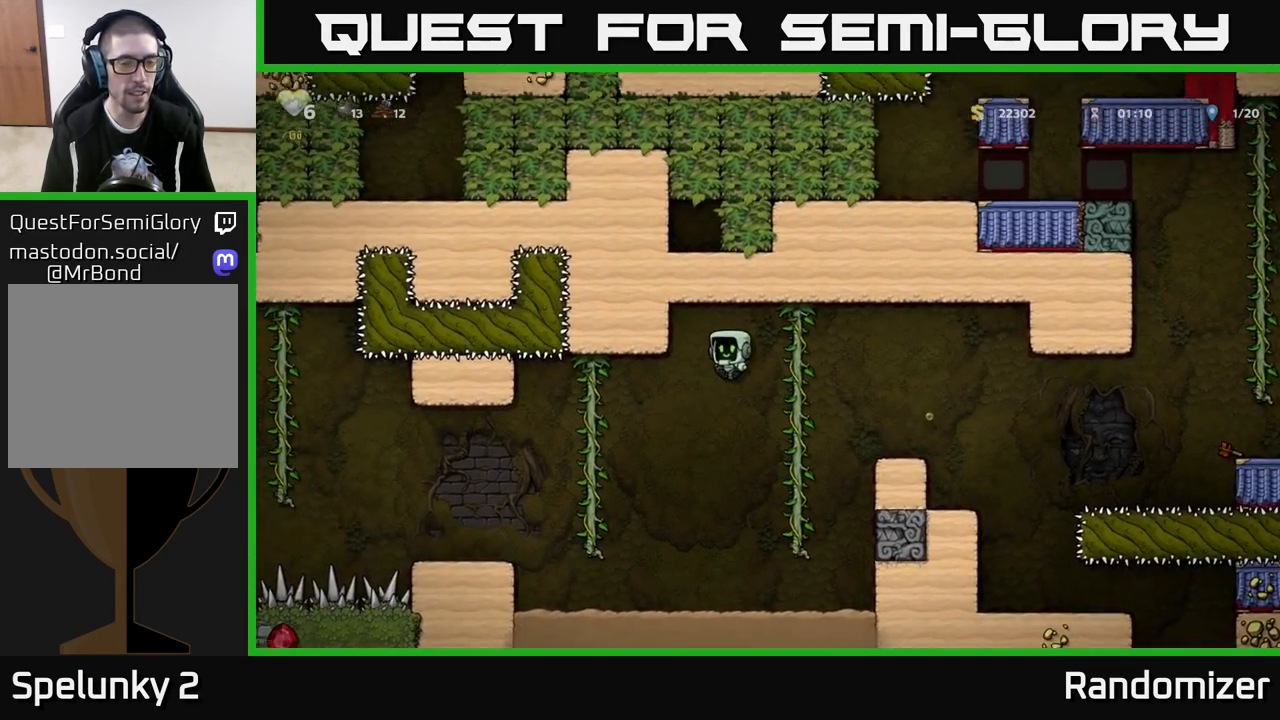
{"buttons": [], "left_stick": "center", "right_stick": "center", "events": [[217, "left_stick", "up-left"], [333, "A", "down"], [417, "A", "up"], [467, "left_stick", "center"]]}
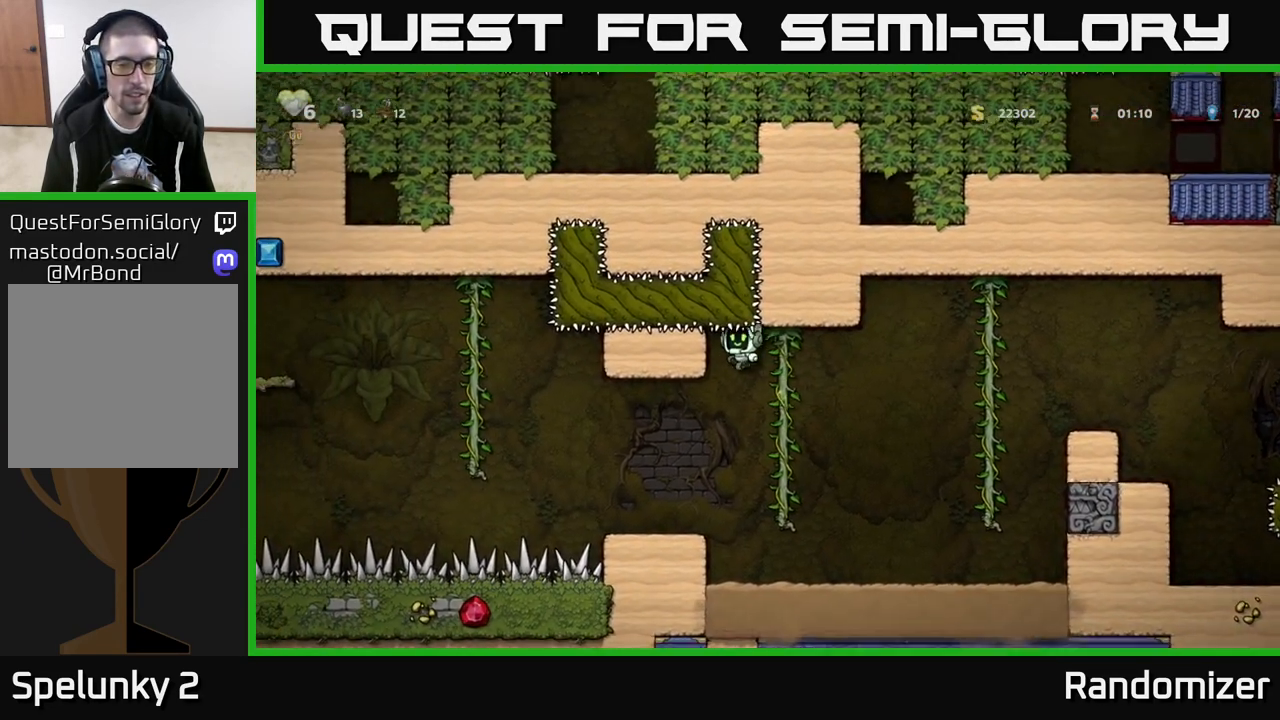
{"buttons": [], "left_stick": "left", "right_stick": "center", "events": [[133, "left_stick", "left"], [300, "left_stick", "center"], [433, "left_stick", "left"]]}
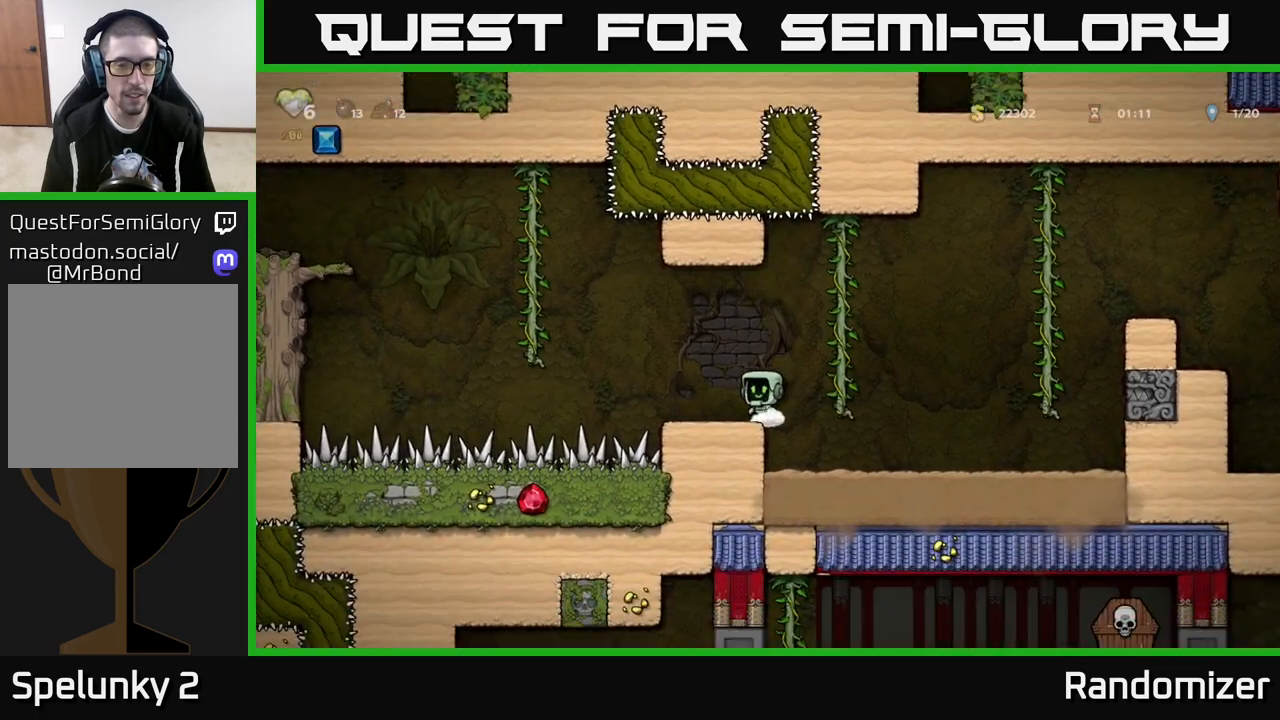
{"buttons": ["A"], "left_stick": "up-left", "right_stick": "center", "events": [[250, "A", "down"], [400, "left_stick", "up-left"]]}
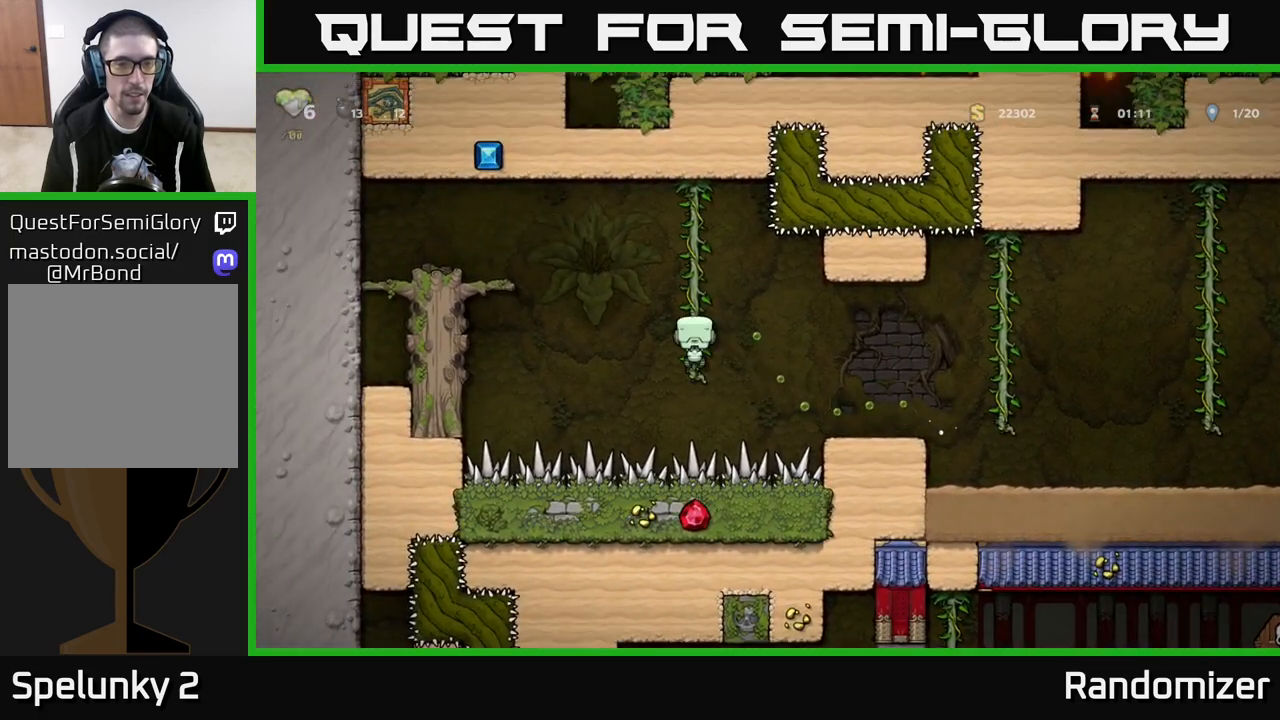
{"buttons": [], "left_stick": "right", "right_stick": "center", "events": [[17, "A", "up"], [83, "left_stick", "left"], [133, "A", "down"], [250, "left_stick", "right"], [417, "A", "up"]]}
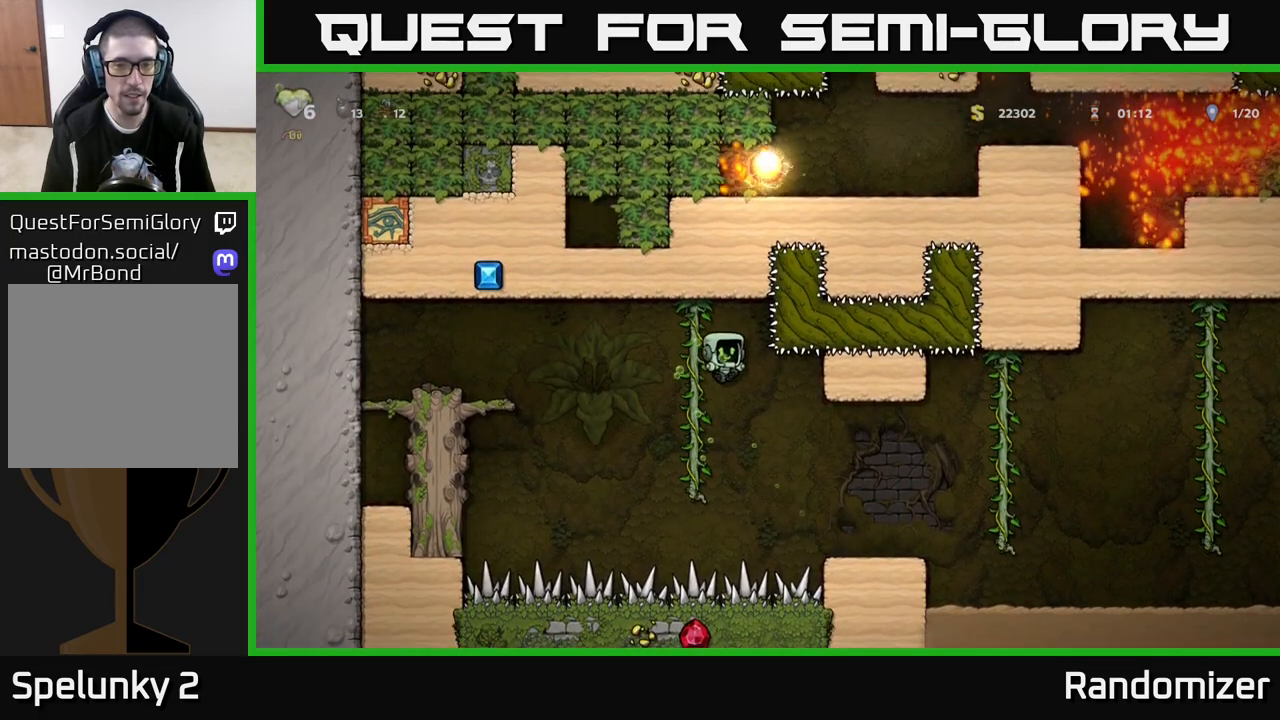
{"buttons": ["A"], "left_stick": "right", "right_stick": "center", "events": [[433, "A", "down"]]}
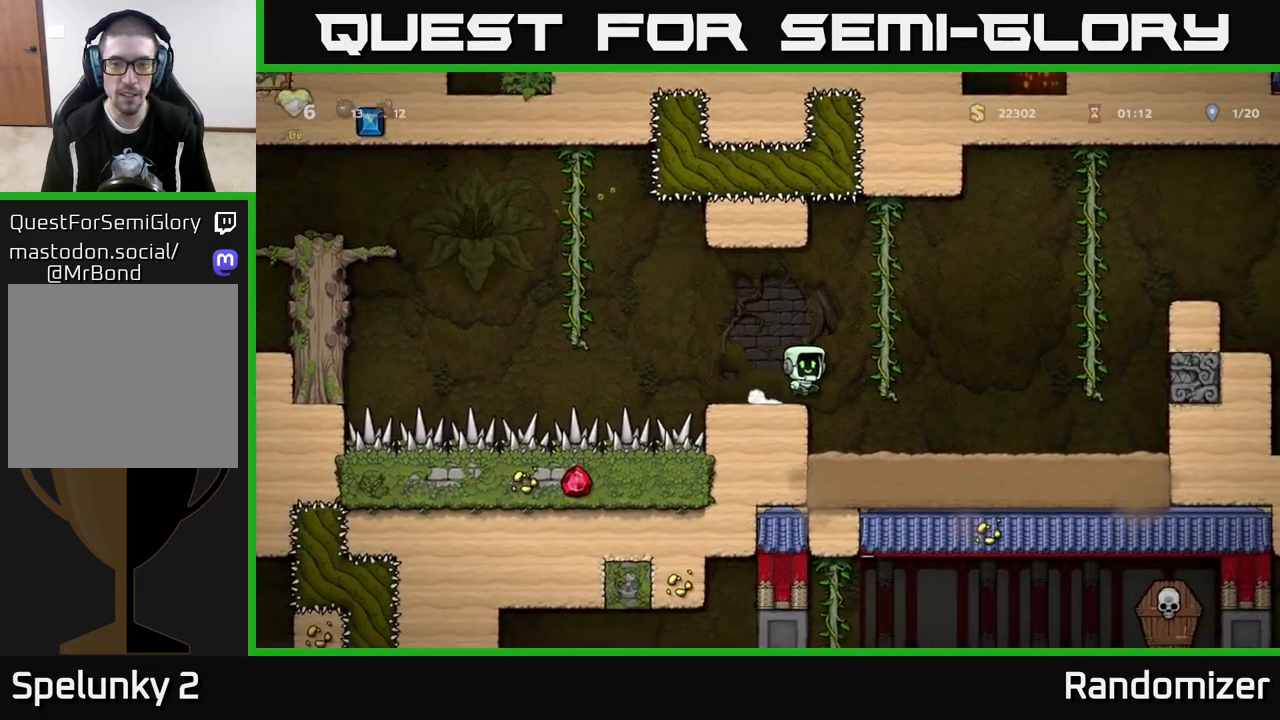
{"buttons": [], "left_stick": "right", "right_stick": "center", "events": [[117, "left_stick", "up-right"], [133, "A", "up"], [250, "A", "down"], [250, "left_stick", "right"], [367, "A", "up"]]}
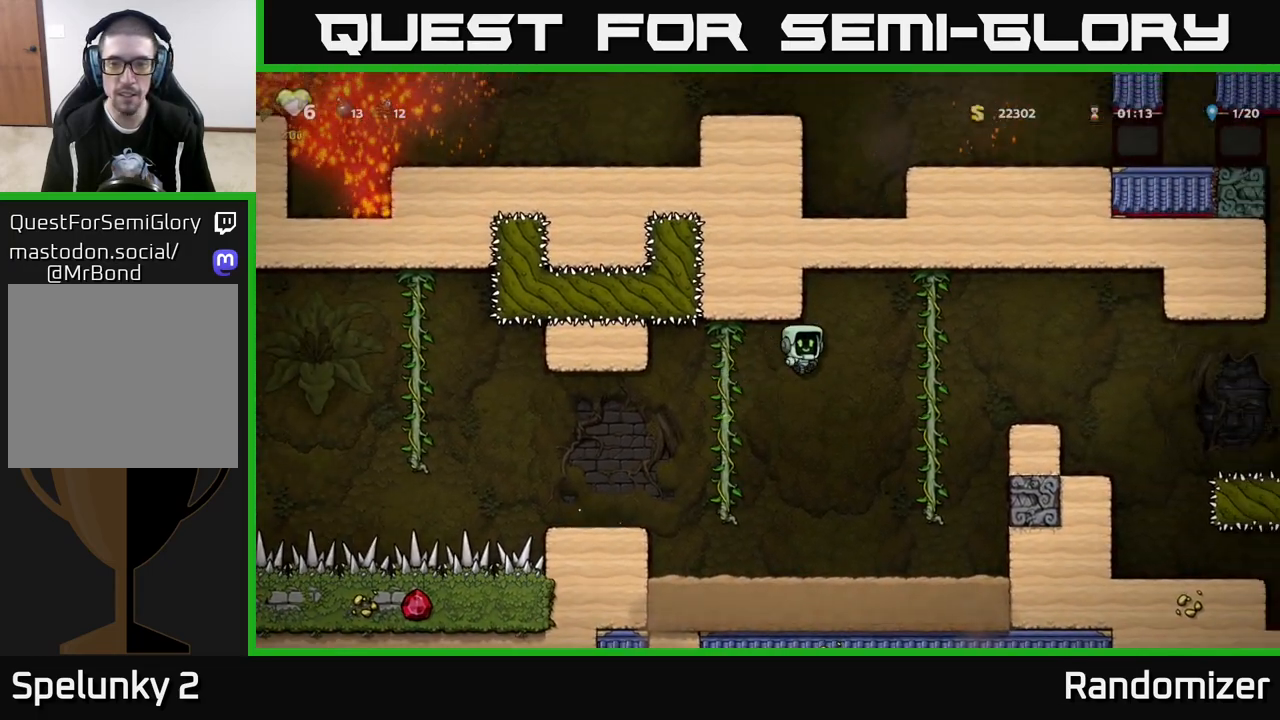
{"buttons": [], "left_stick": "right", "right_stick": "center", "events": [[200, "left_stick", "up-right"], [250, "A", "down"], [317, "left_stick", "right"], [500, "A", "up"]]}
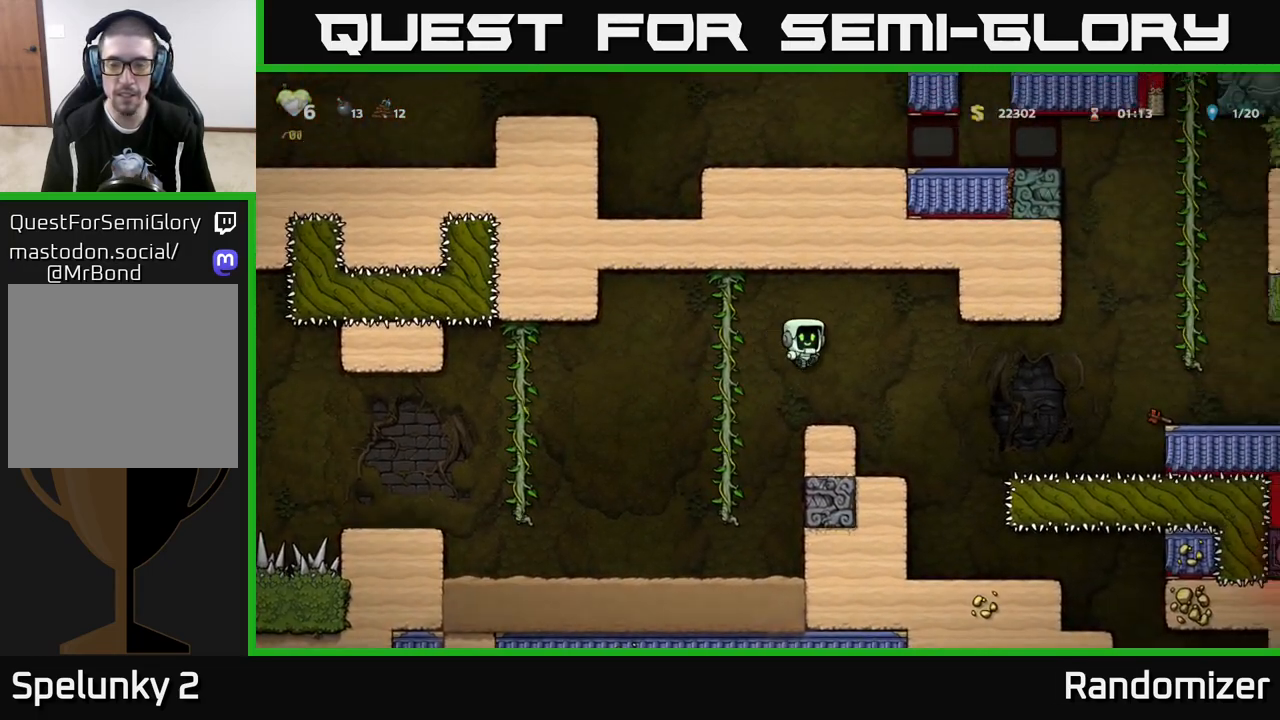
{"buttons": [], "left_stick": "right", "right_stick": "center", "events": [[167, "left_stick", "center"], [483, "left_stick", "right"]]}
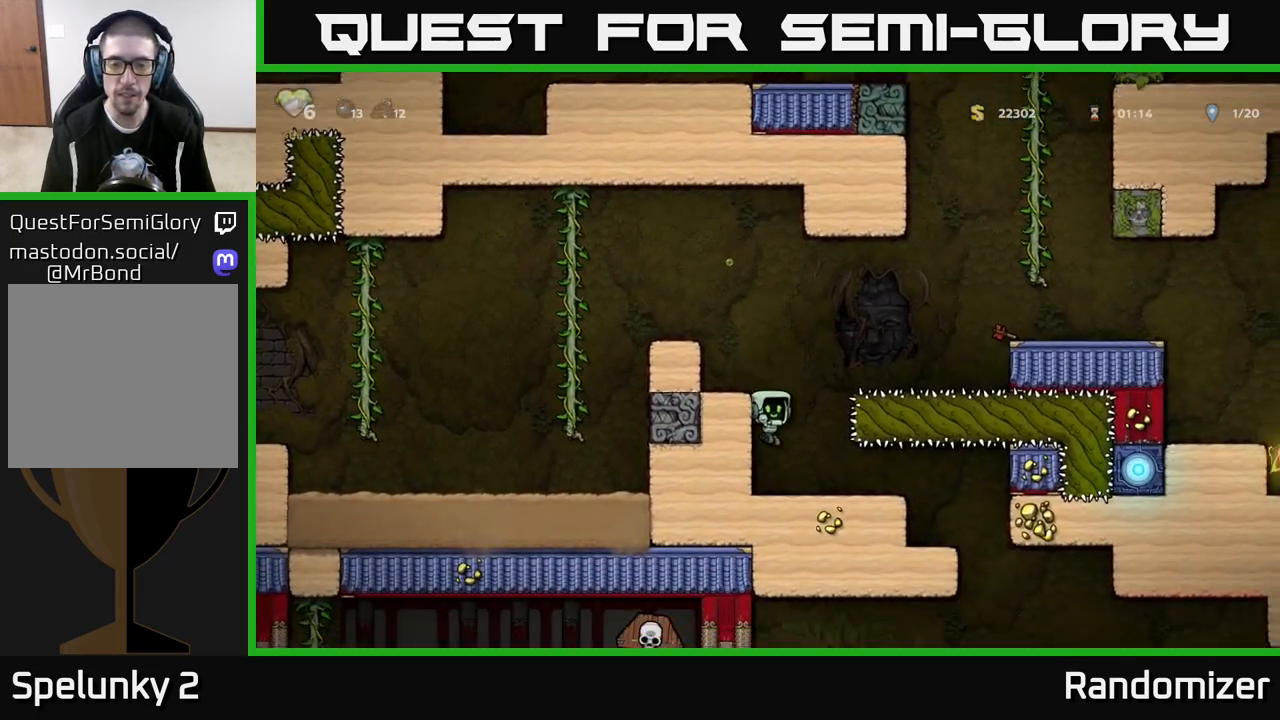
{"buttons": [], "left_stick": "left", "right_stick": "center", "events": [[417, "left_stick", "left"]]}
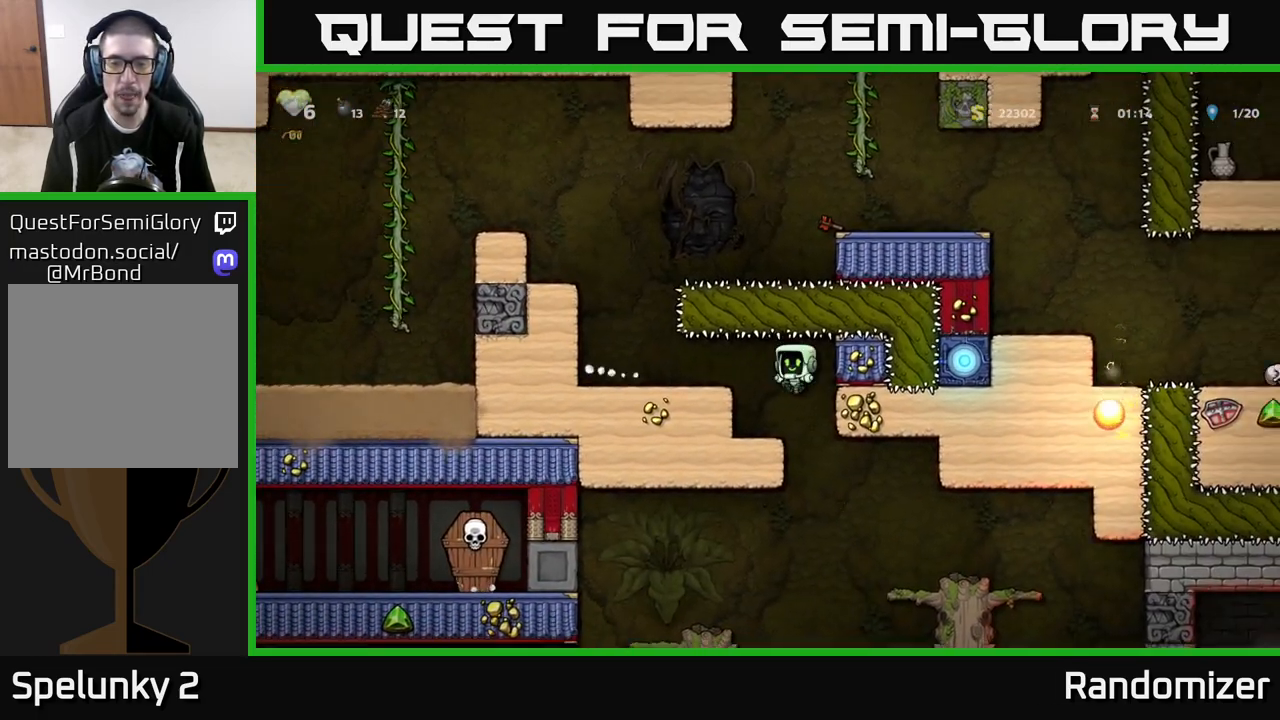
{"buttons": [], "left_stick": "left", "right_stick": "center", "events": [[50, "left_stick", "center"], [233, "left_stick", "right"], [367, "left_stick", "left"]]}
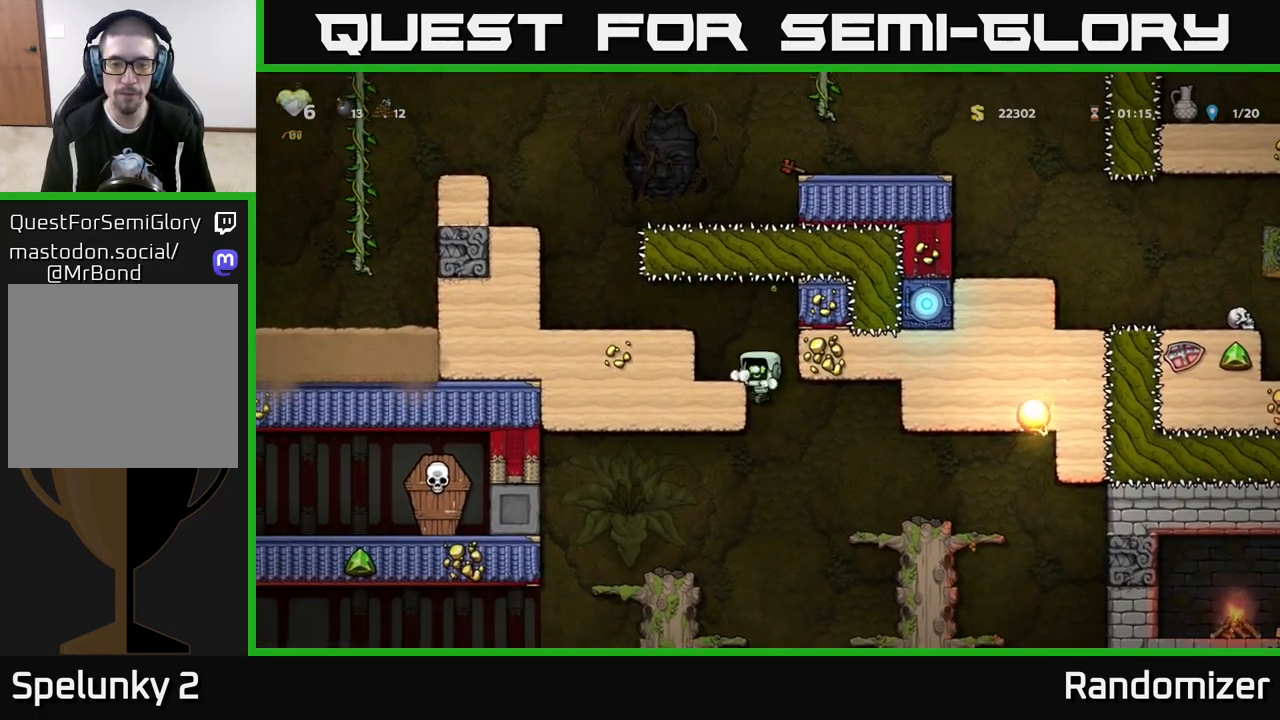
{"buttons": [], "left_stick": "left", "right_stick": "center", "events": [[150, "A", "down"], [150, "left_stick", "down"], [233, "A", "up"], [267, "left_stick", "center"], [333, "left_stick", "left"]]}
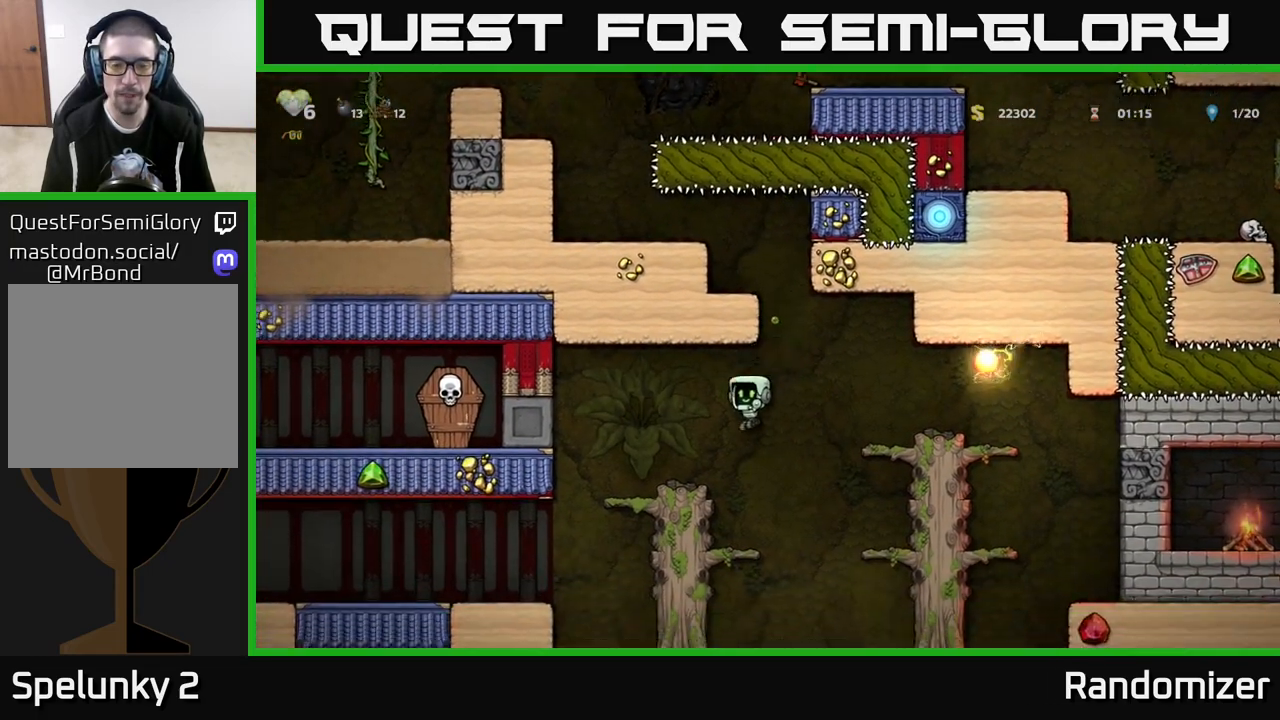
{"buttons": [], "left_stick": "left", "right_stick": "center", "events": [[350, "left_stick", "center"], [500, "left_stick", "left"]]}
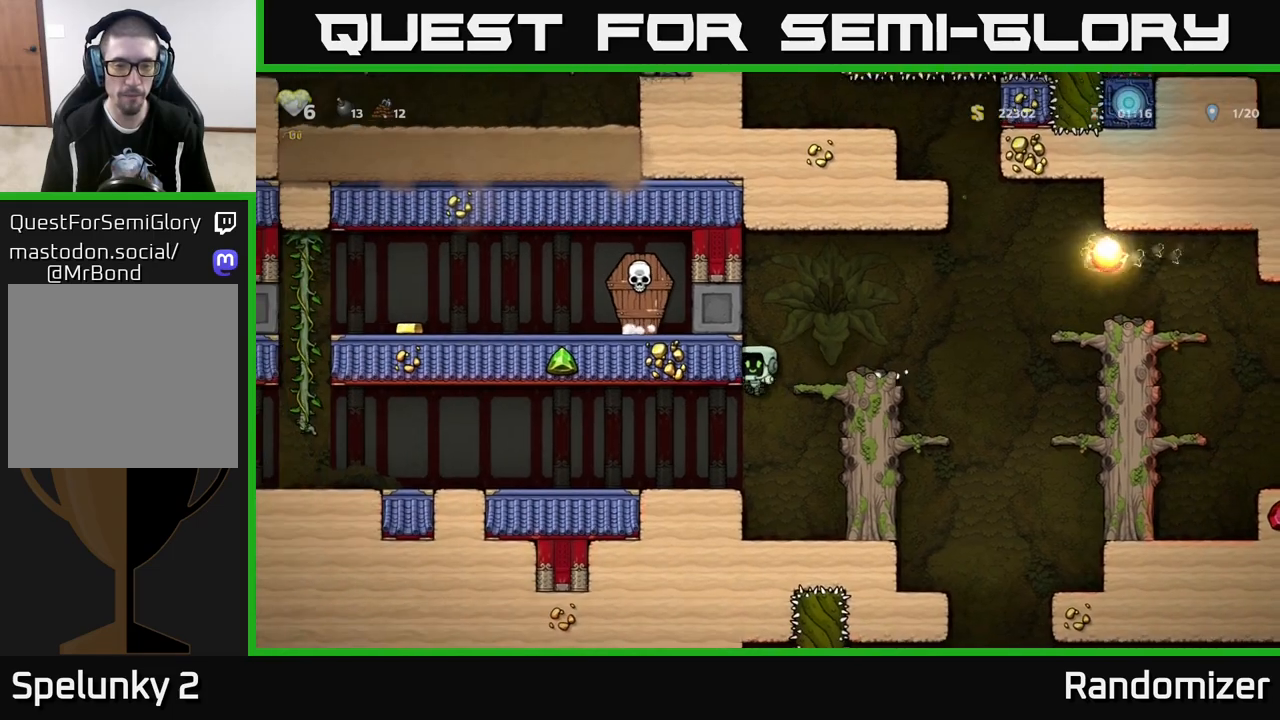
{"buttons": [], "left_stick": "left", "right_stick": "center", "events": []}
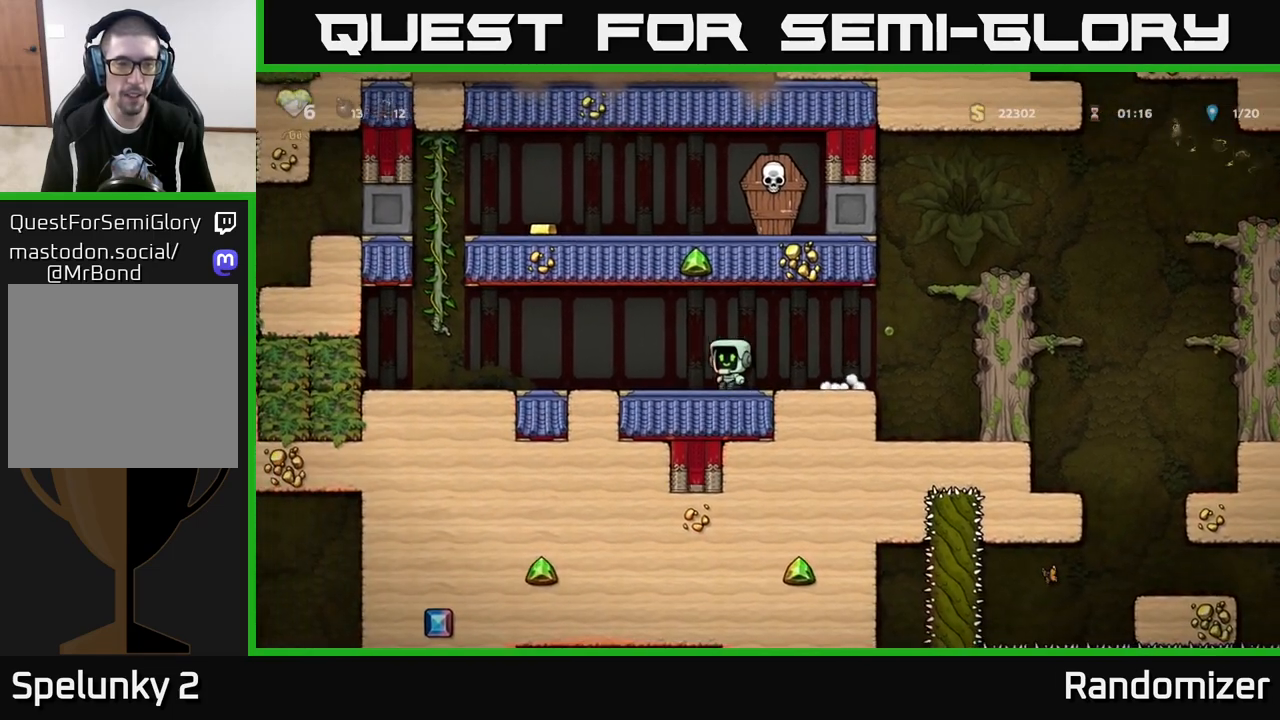
{"buttons": ["A"], "left_stick": "left", "right_stick": "center", "events": [[433, "A", "down"]]}
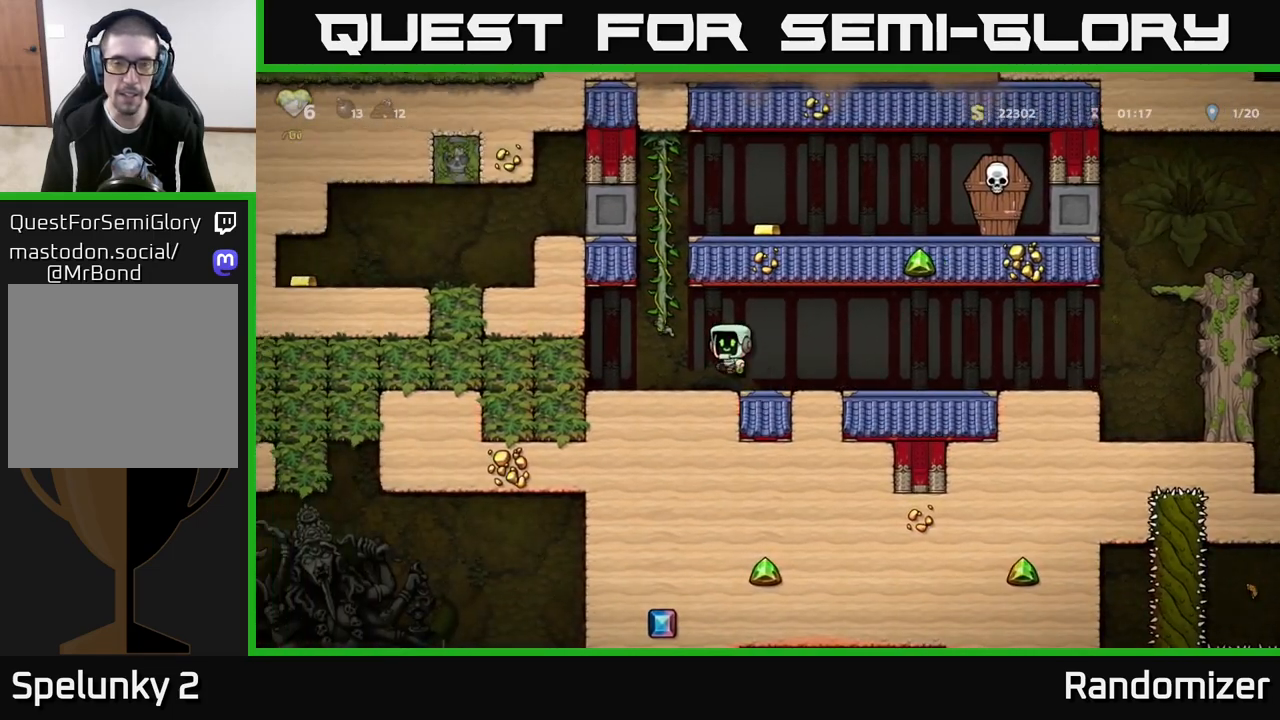
{"buttons": [], "left_stick": "center", "right_stick": "center", "events": [[33, "left_stick", "up-left"], [133, "A", "up"], [167, "left_stick", "up"], [267, "left_stick", "up-right"], [300, "A", "down"], [367, "left_stick", "right"], [450, "A", "up"], [500, "left_stick", "center"]]}
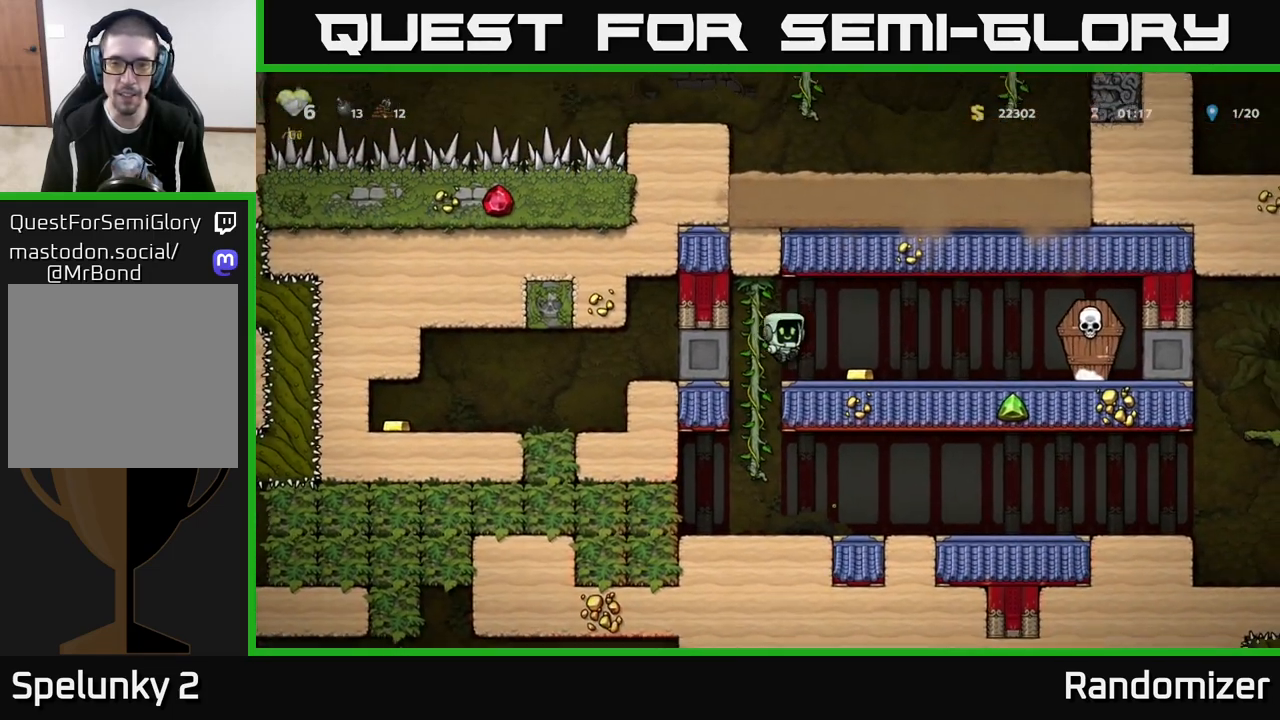
{"buttons": ["X"], "left_stick": "right", "right_stick": "center", "events": [[150, "left_stick", "right"], [500, "X", "down"]]}
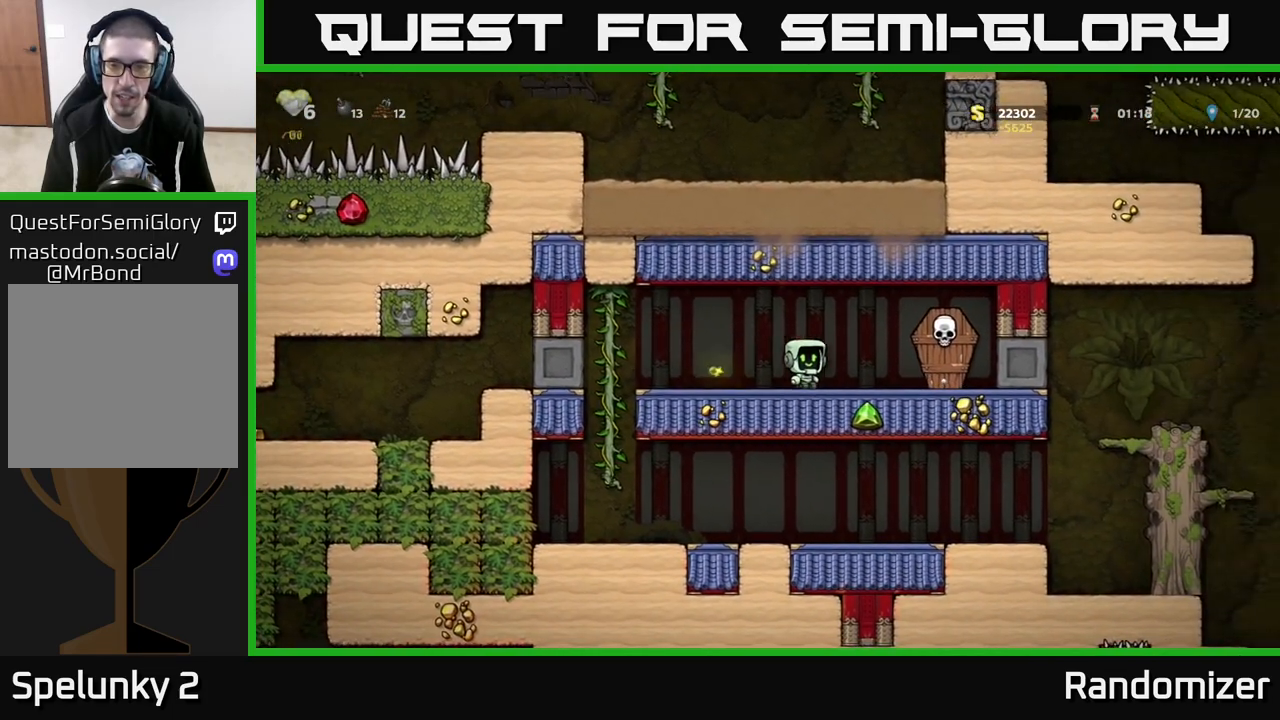
{"buttons": [], "left_stick": "up-left", "right_stick": "center", "events": [[50, "A", "down"], [100, "X", "up"], [150, "A", "up"], [183, "left_stick", "left"], [483, "left_stick", "up-left"]]}
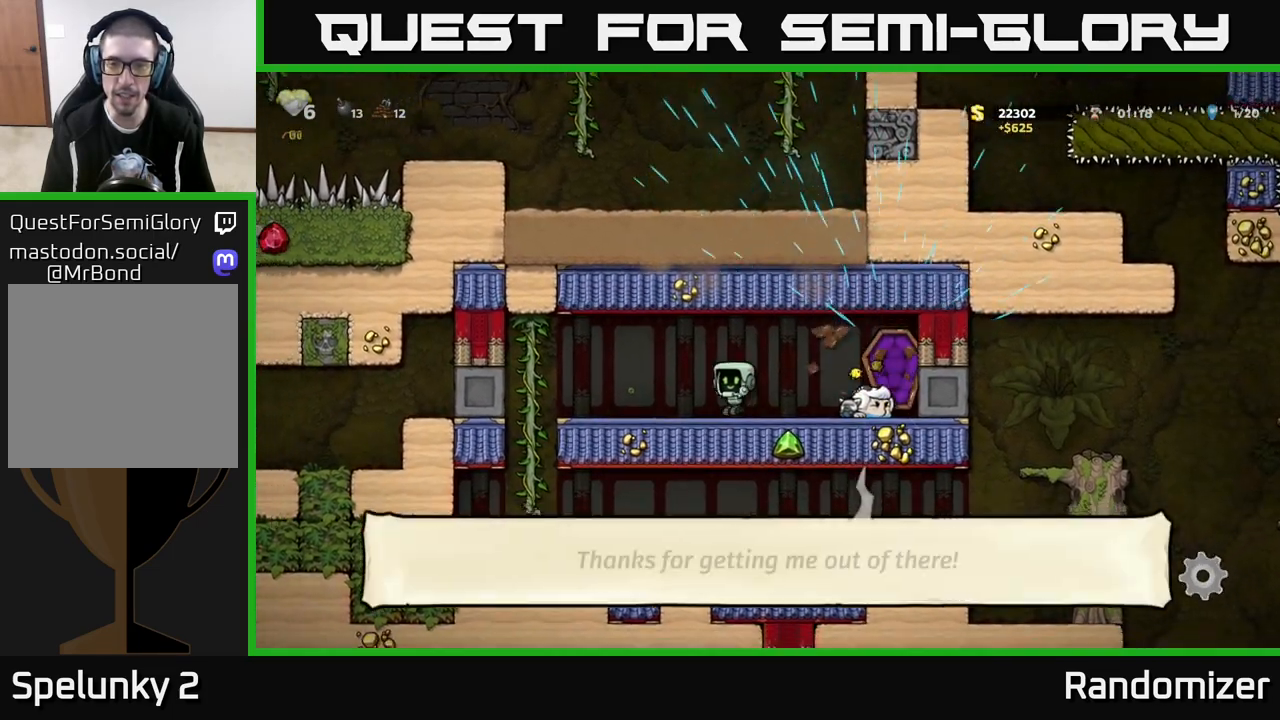
{"buttons": ["A"], "left_stick": "down", "right_stick": "center", "events": [[83, "A", "down"], [183, "A", "up"], [417, "left_stick", "down"], [483, "A", "down"]]}
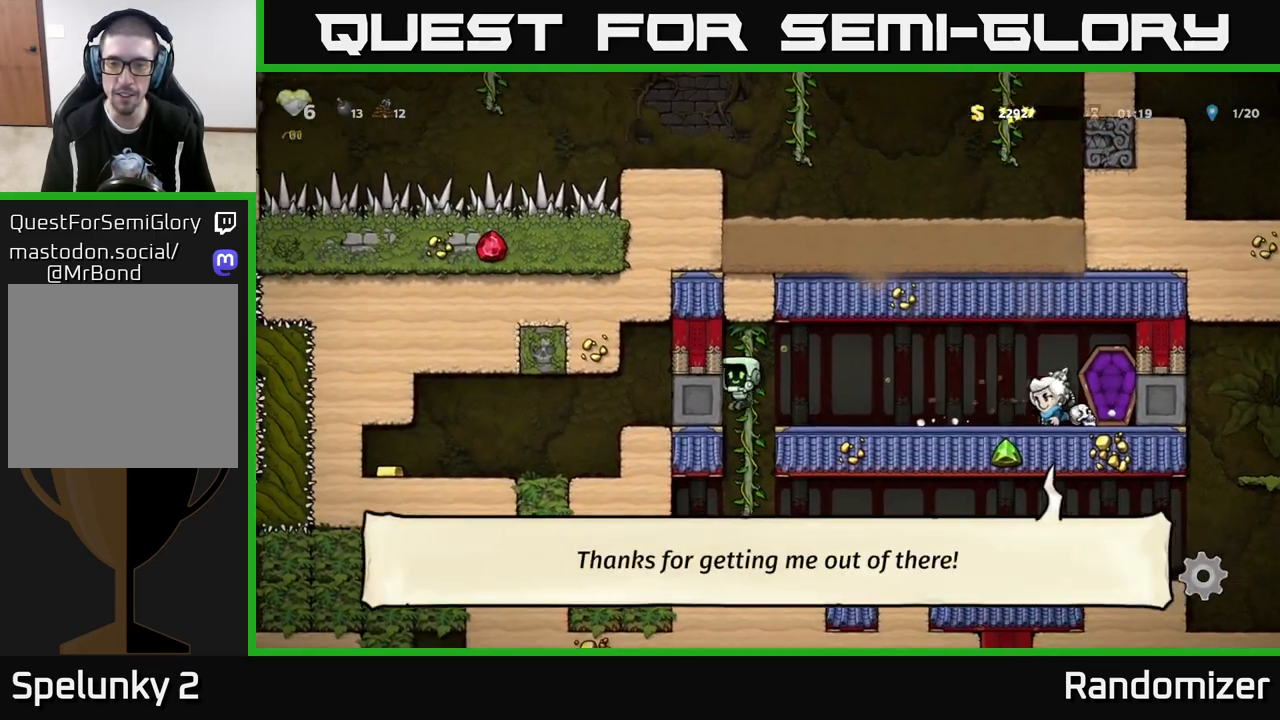
{"buttons": ["A"], "left_stick": "right", "right_stick": "center", "events": [[67, "A", "up"], [67, "left_stick", "center"], [200, "left_stick", "right"], [500, "A", "down"]]}
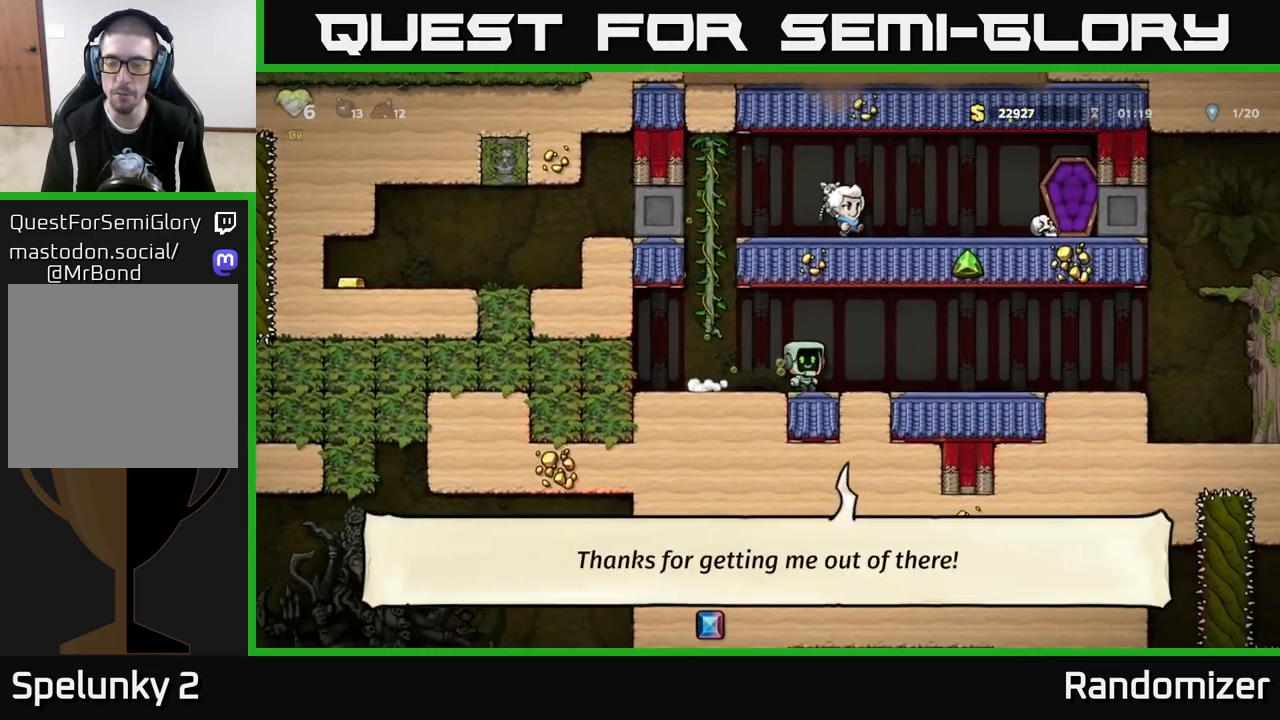
{"buttons": [], "left_stick": "right", "right_stick": "center", "events": [[133, "A", "up"]]}
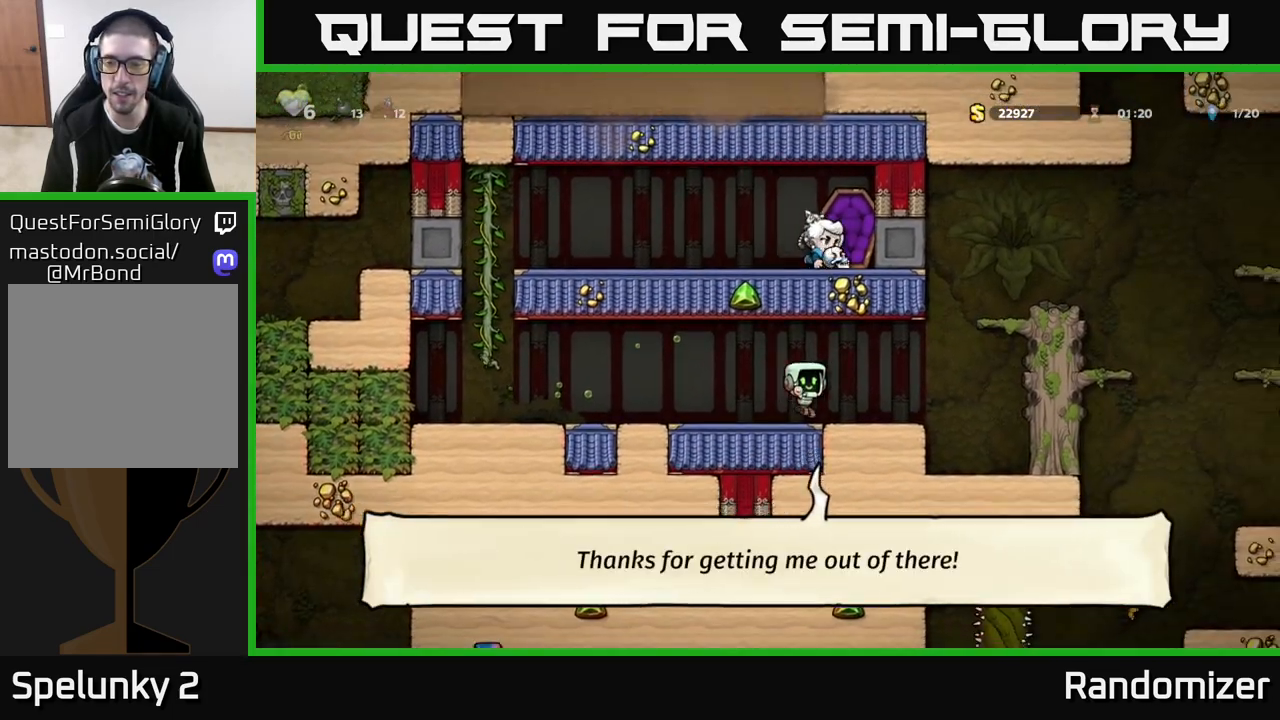
{"buttons": [], "left_stick": "right", "right_stick": "center", "events": [[183, "A", "down"], [383, "A", "up"]]}